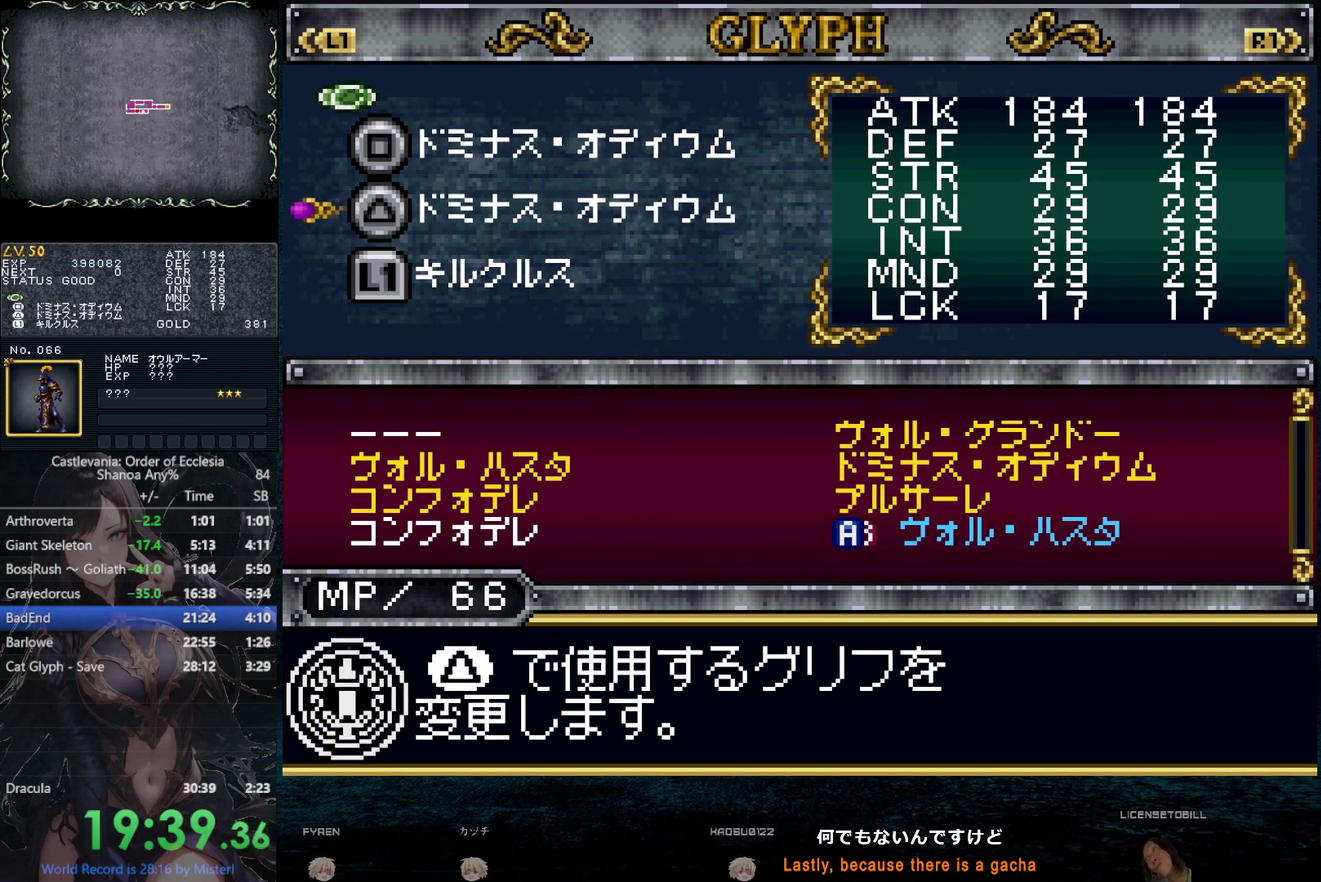
Gameplay with a controller (PlayStation layout); each line is a JSON object with the inputs held at the frame after it. "events" lists button and stick changes between this image and that frame as [ms after this image, input, new state], when the widget could be followed in between. This overlay highlights the sticks when they move; stick clicks (L3 R3) are not distinguishable. Not read: HOME L3 R3.
{"buttons": [], "left_stick": "center", "right_stick": "center", "events": [[183, "DPAD_UP", "down"], [250, "DPAD_UP", "up"]]}
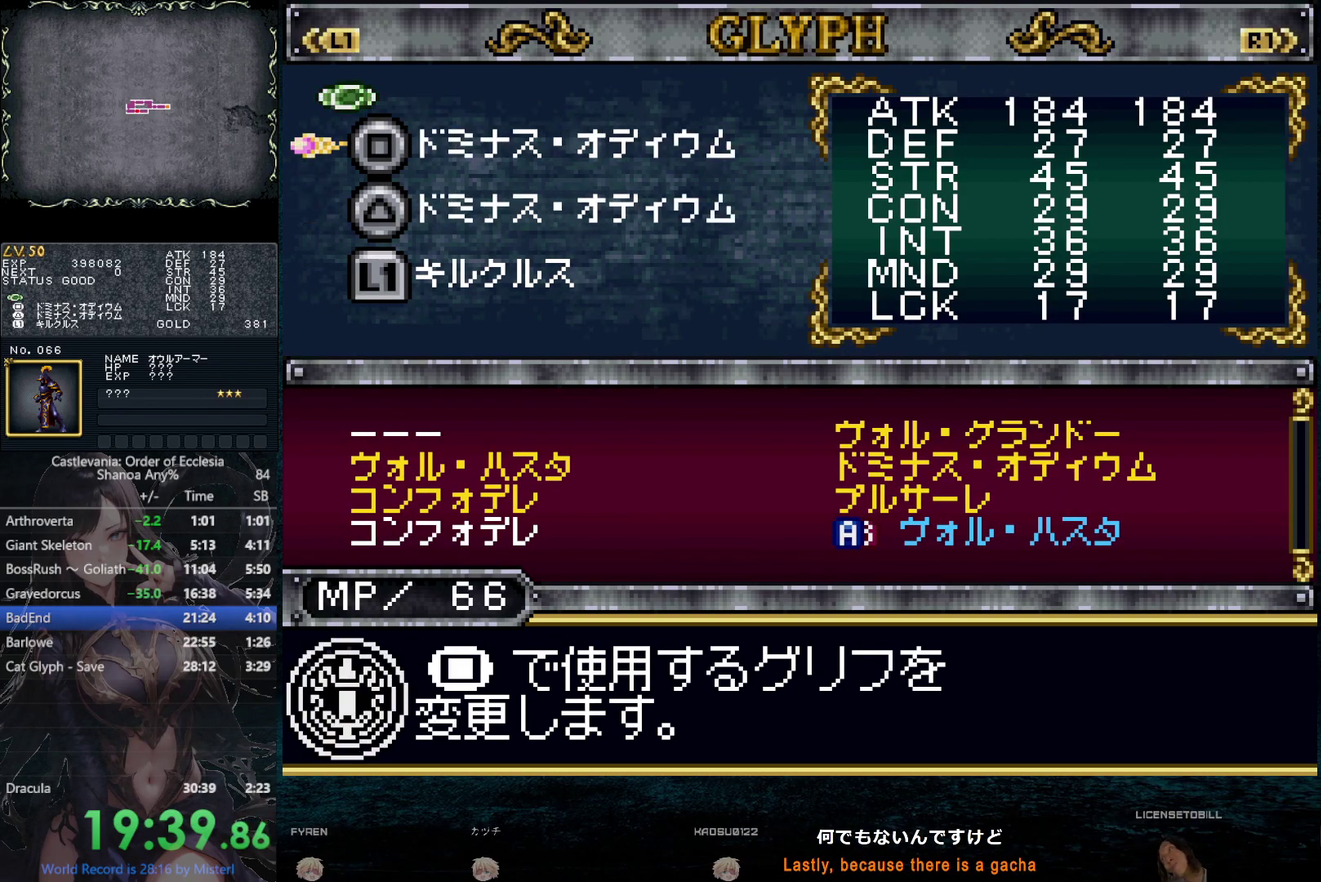
{"buttons": [], "left_stick": "center", "right_stick": "center", "events": [[283, "L1", "down"], [367, "L1", "up"]]}
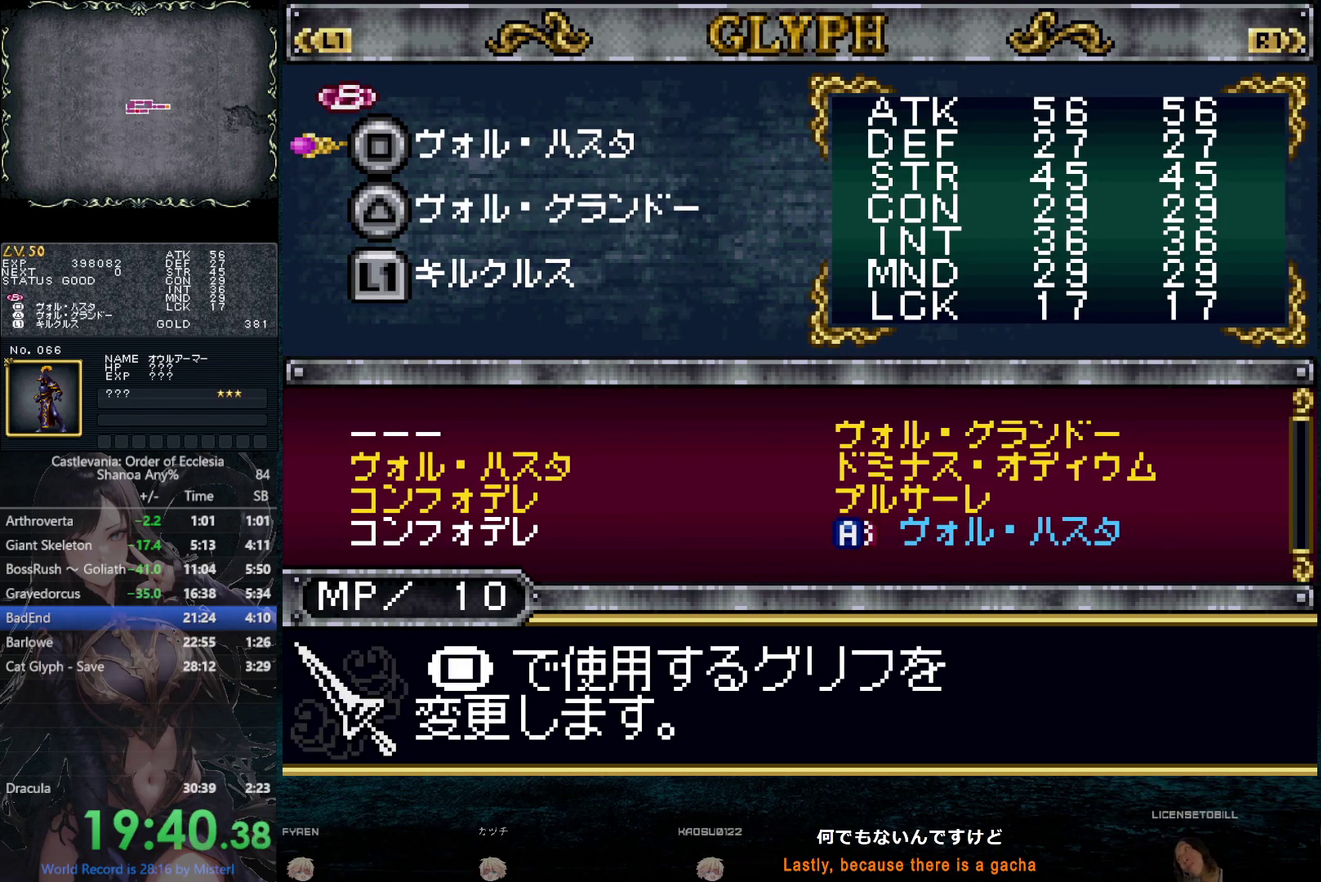
{"buttons": ["R1", "DPAD_DOWN"], "left_stick": "center", "right_stick": "center", "events": [[100, "CIRCLE", "down"], [150, "CIRCLE", "up"], [267, "R1", "down"], [317, "DPAD_DOWN", "down"], [400, "DPAD_DOWN", "up"], [450, "DPAD_DOWN", "down"]]}
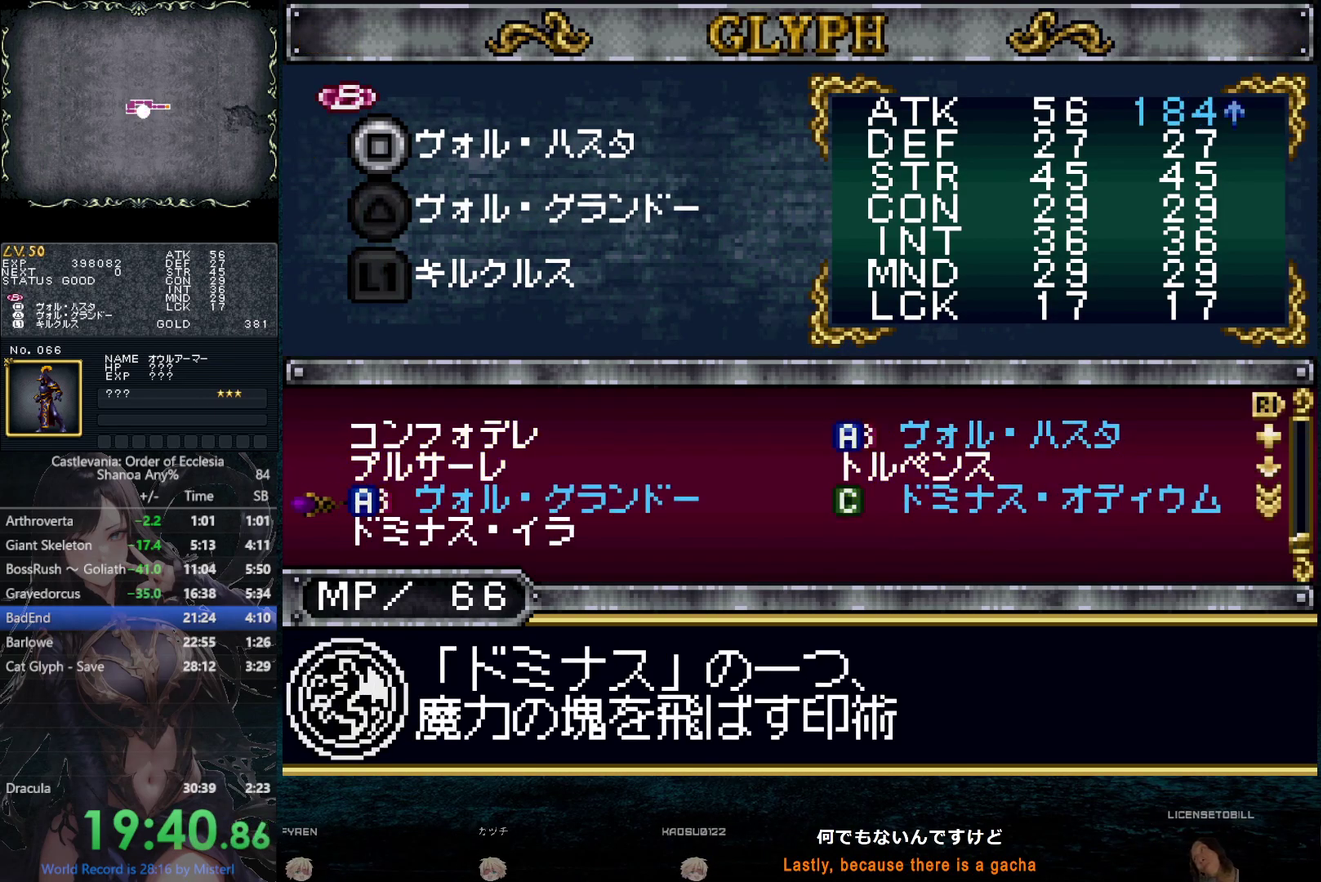
{"buttons": ["DPAD_DOWN"], "left_stick": "center", "right_stick": "center", "events": [[50, "DPAD_DOWN", "up"], [233, "R1", "up"], [317, "CIRCLE", "down"], [417, "CIRCLE", "up"], [483, "DPAD_DOWN", "down"]]}
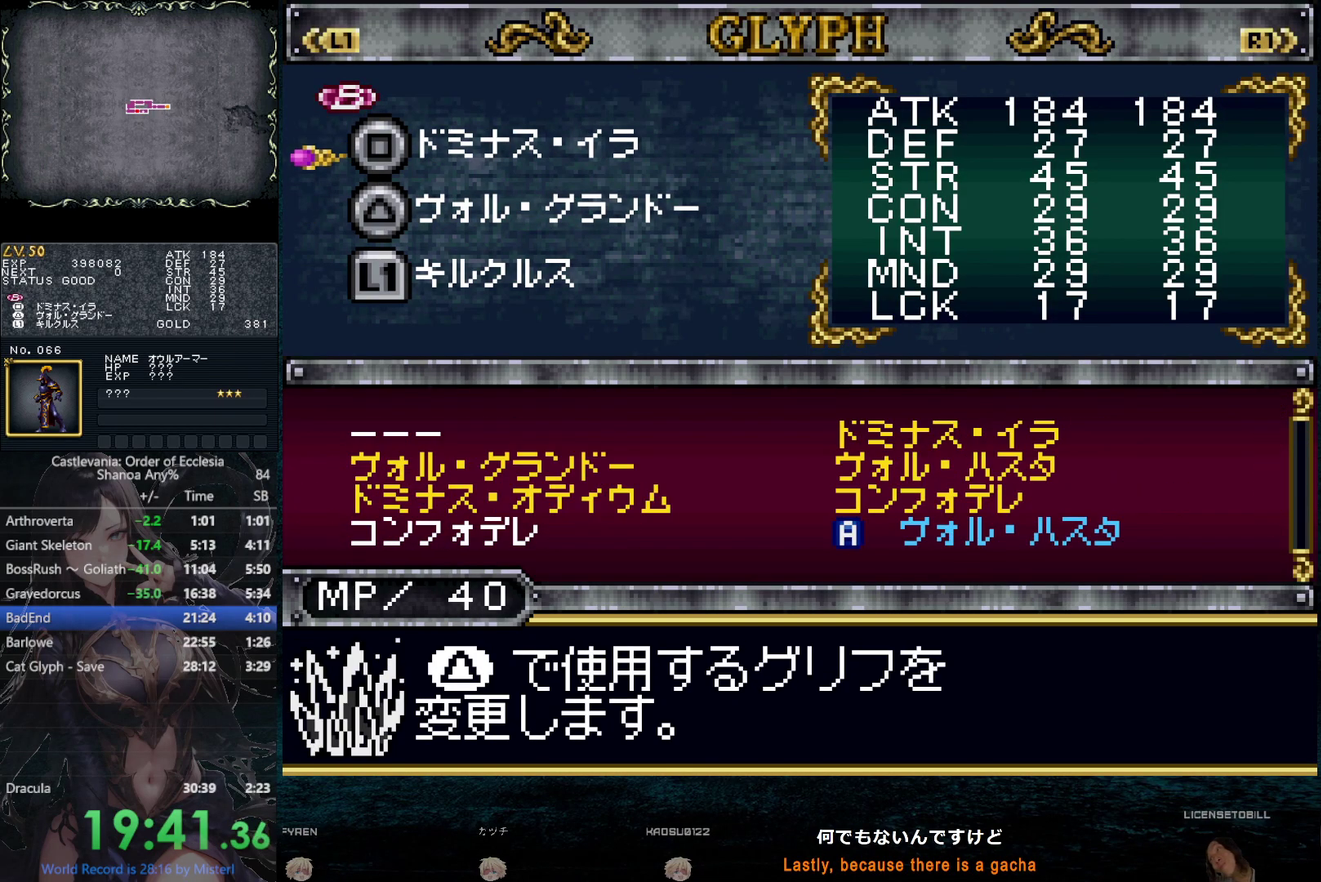
{"buttons": ["R1", "DPAD_DOWN"], "left_stick": "center", "right_stick": "center", "events": [[67, "DPAD_DOWN", "up"], [100, "CIRCLE", "down"], [183, "CIRCLE", "up"], [433, "R1", "down"], [500, "DPAD_DOWN", "down"]]}
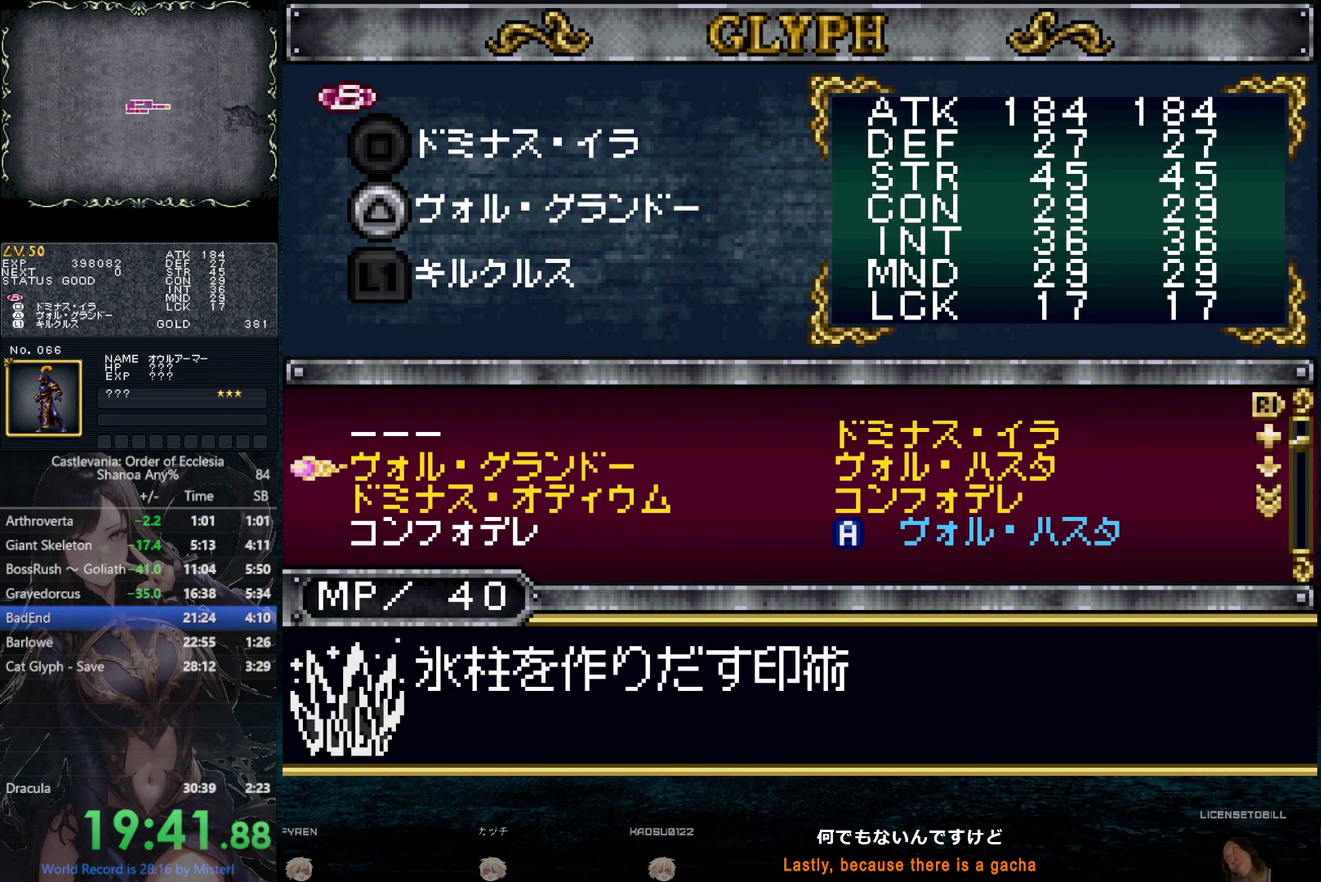
{"buttons": ["R1"], "left_stick": "center", "right_stick": "center", "events": [[83, "DPAD_DOWN", "up"], [400, "DPAD_DOWN", "down"], [467, "DPAD_DOWN", "up"]]}
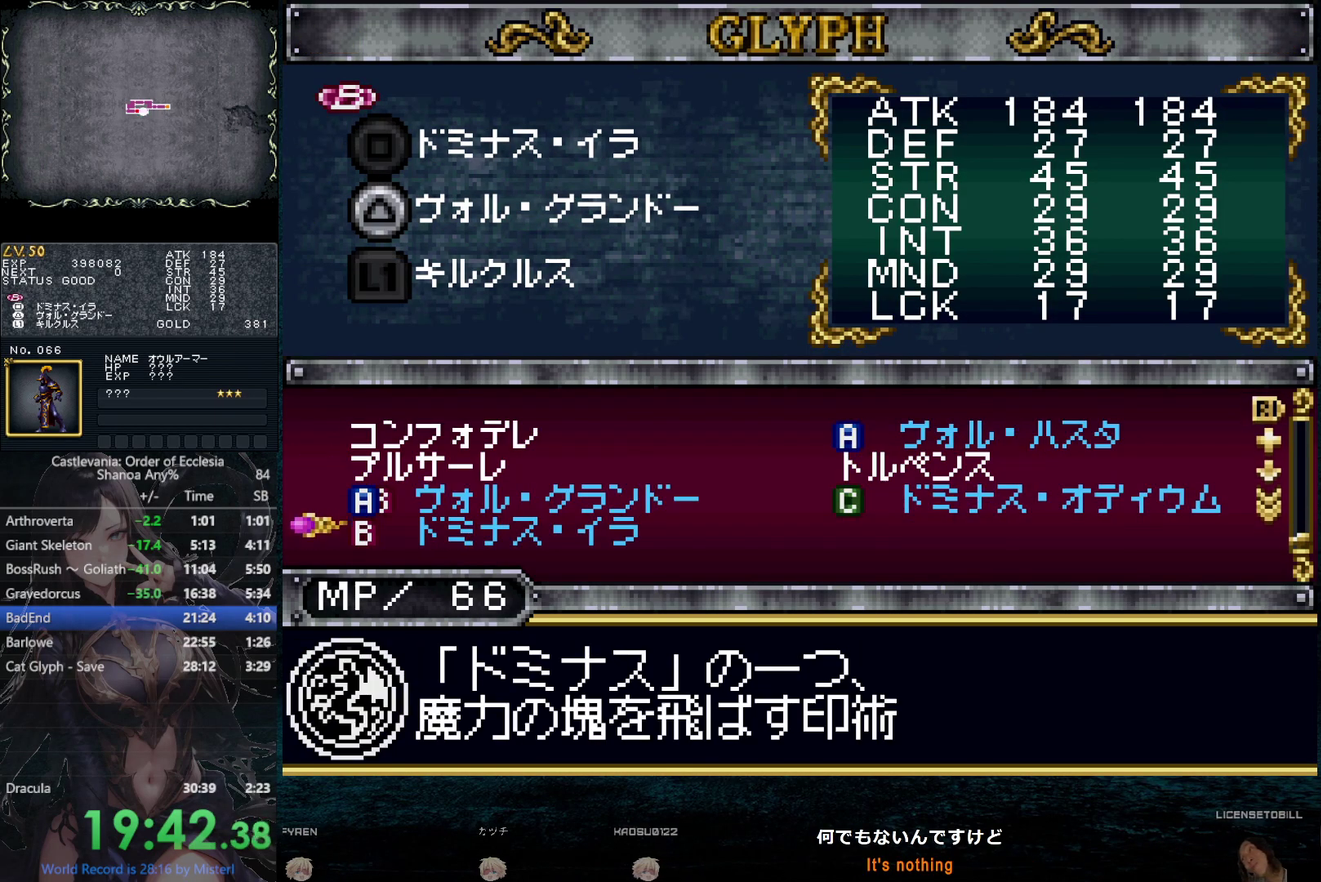
{"buttons": ["L1"], "left_stick": "center", "right_stick": "center", "events": [[83, "R1", "up"], [267, "CIRCLE", "down"], [350, "CIRCLE", "up"], [450, "L1", "down"]]}
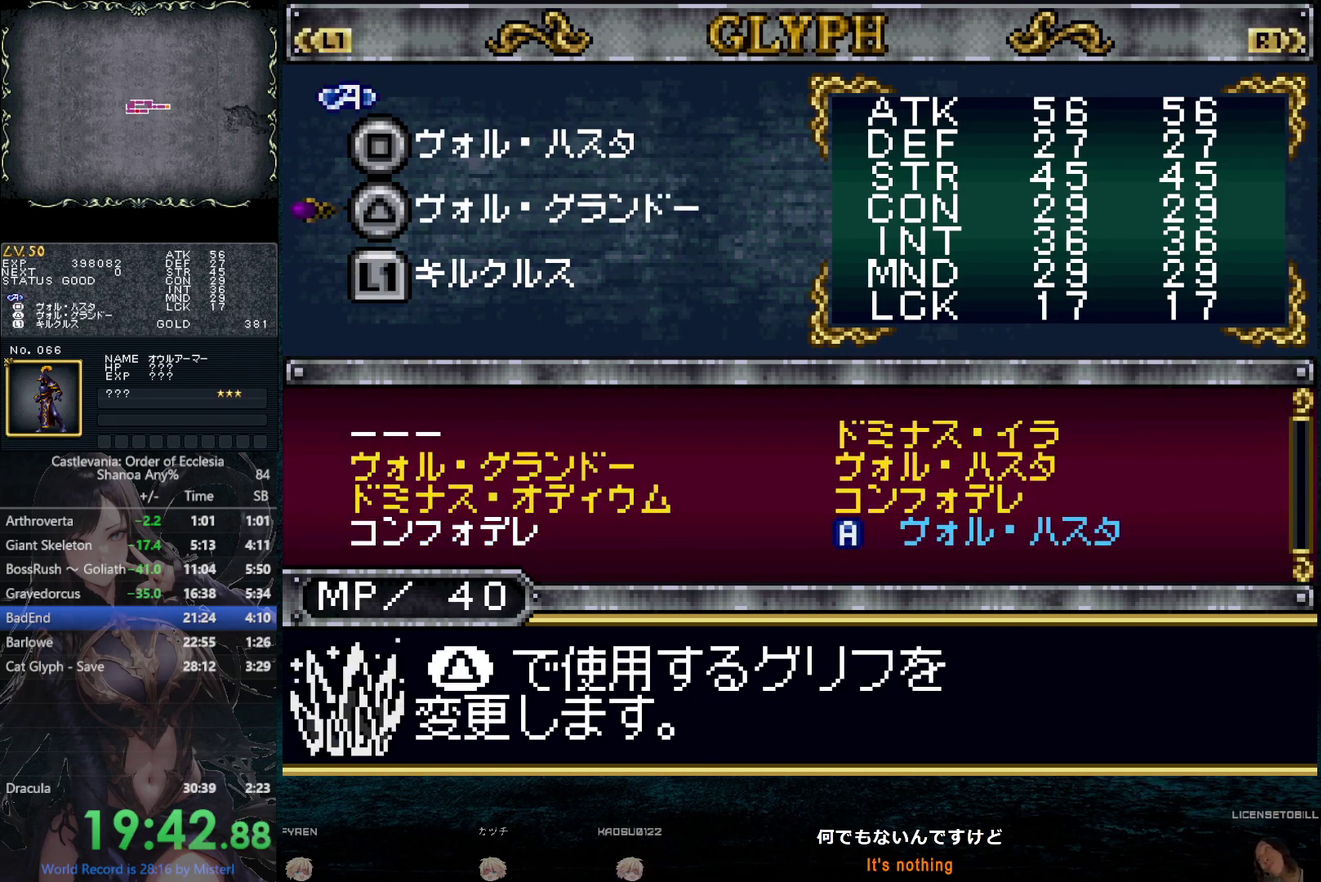
{"buttons": [], "left_stick": "center", "right_stick": "center", "events": [[50, "L1", "up"], [250, "DPAD_UP", "down"], [333, "DPAD_UP", "up"]]}
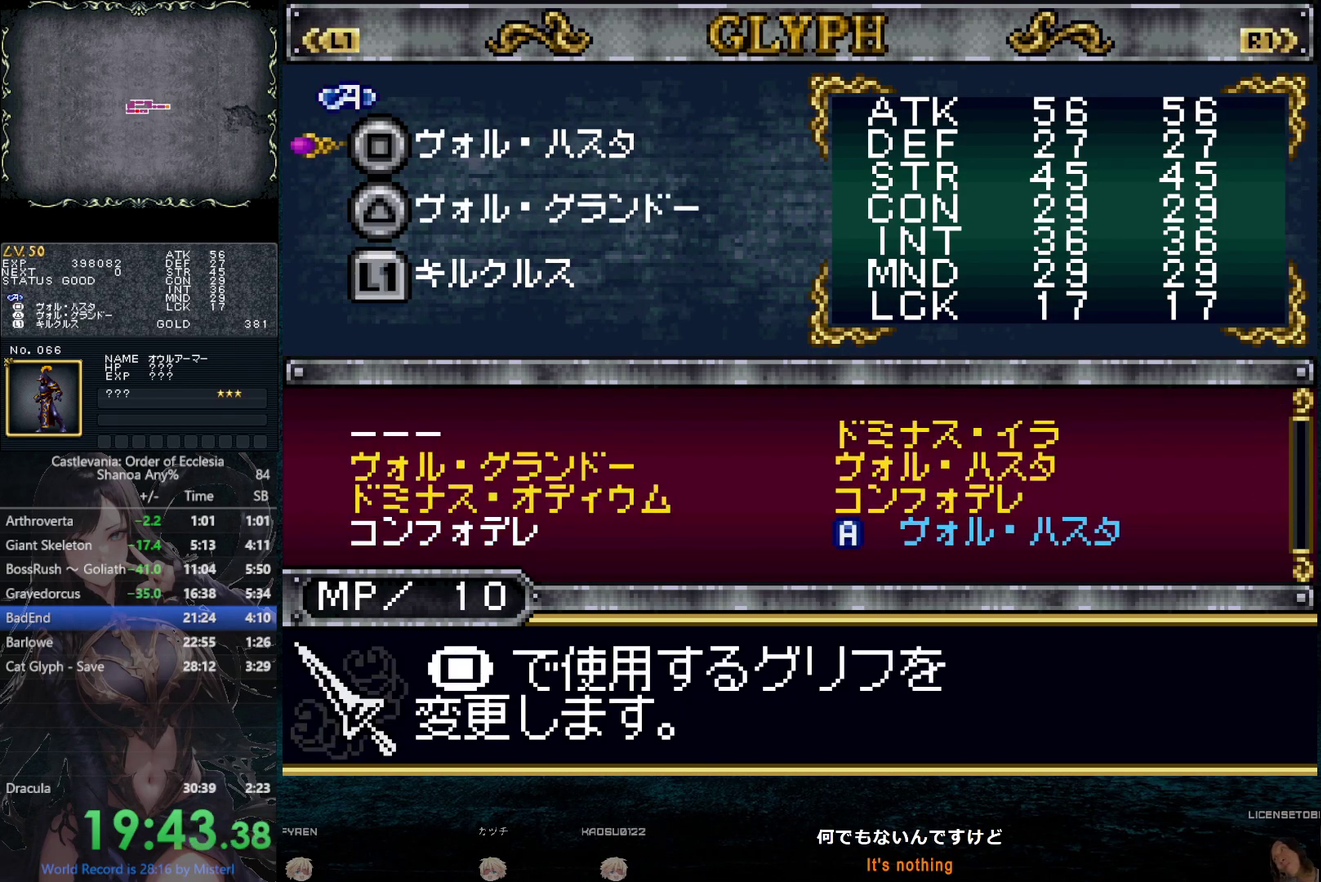
{"buttons": [], "left_stick": "center", "right_stick": "center", "events": [[33, "DPAD_DOWN", "down"], [100, "DPAD_DOWN", "up"], [317, "SQUARE", "down"], [417, "SQUARE", "up"]]}
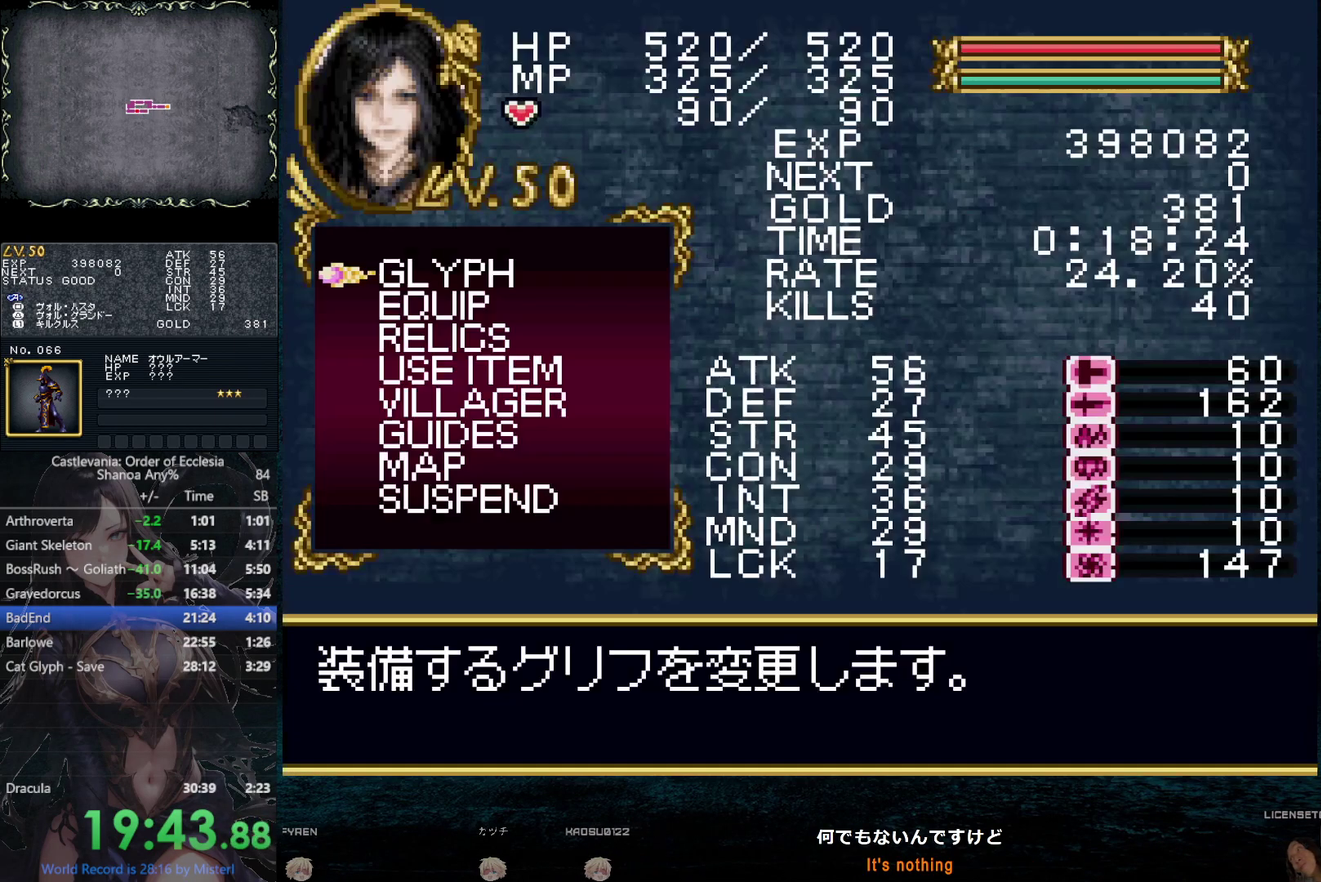
{"buttons": [], "left_stick": "center", "right_stick": "center", "events": []}
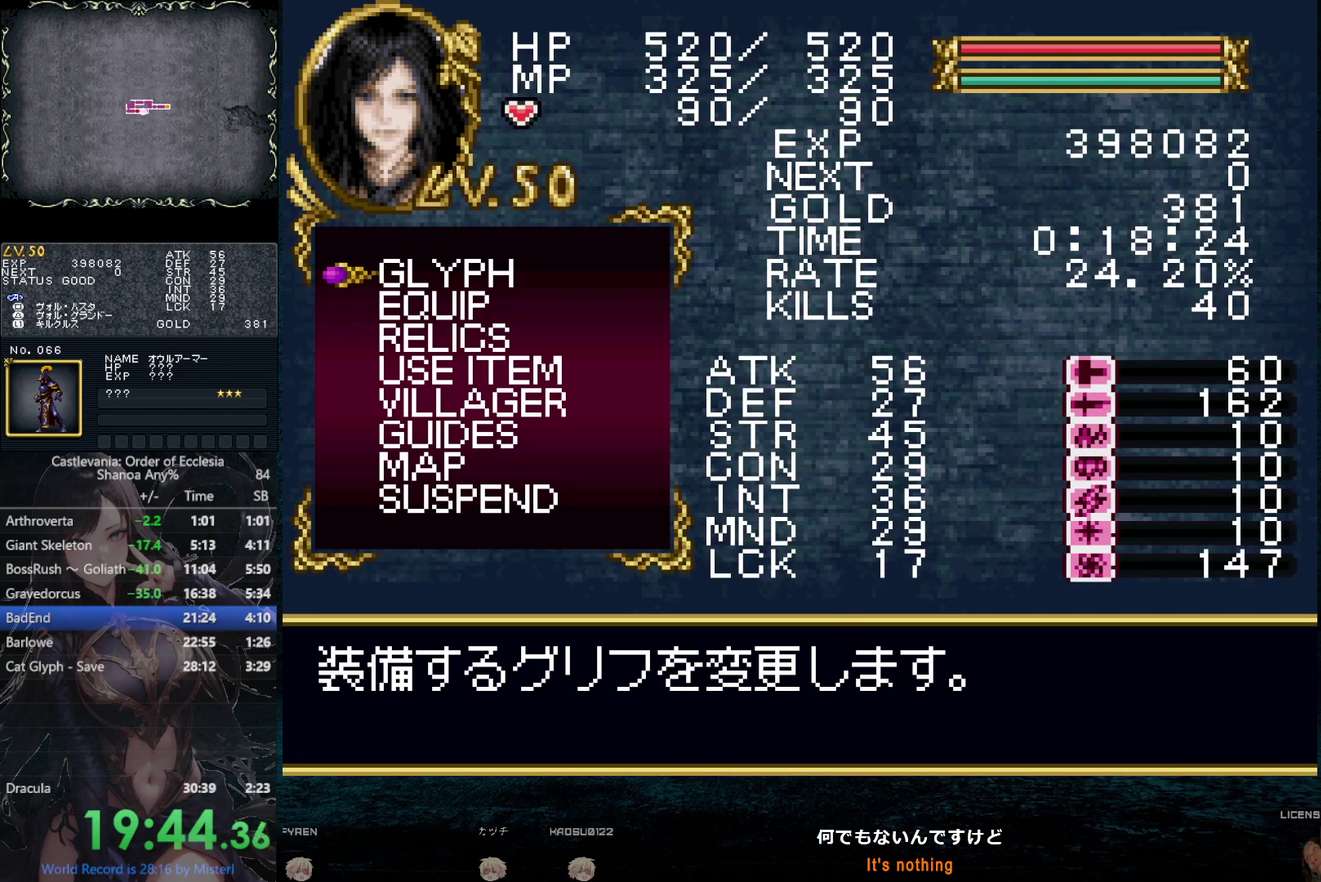
{"buttons": ["SQUARE"], "left_stick": "center", "right_stick": "center", "events": [[67, "CIRCLE", "down"], [150, "CIRCLE", "up"], [267, "R1", "down"], [367, "R1", "up"], [483, "SQUARE", "down"]]}
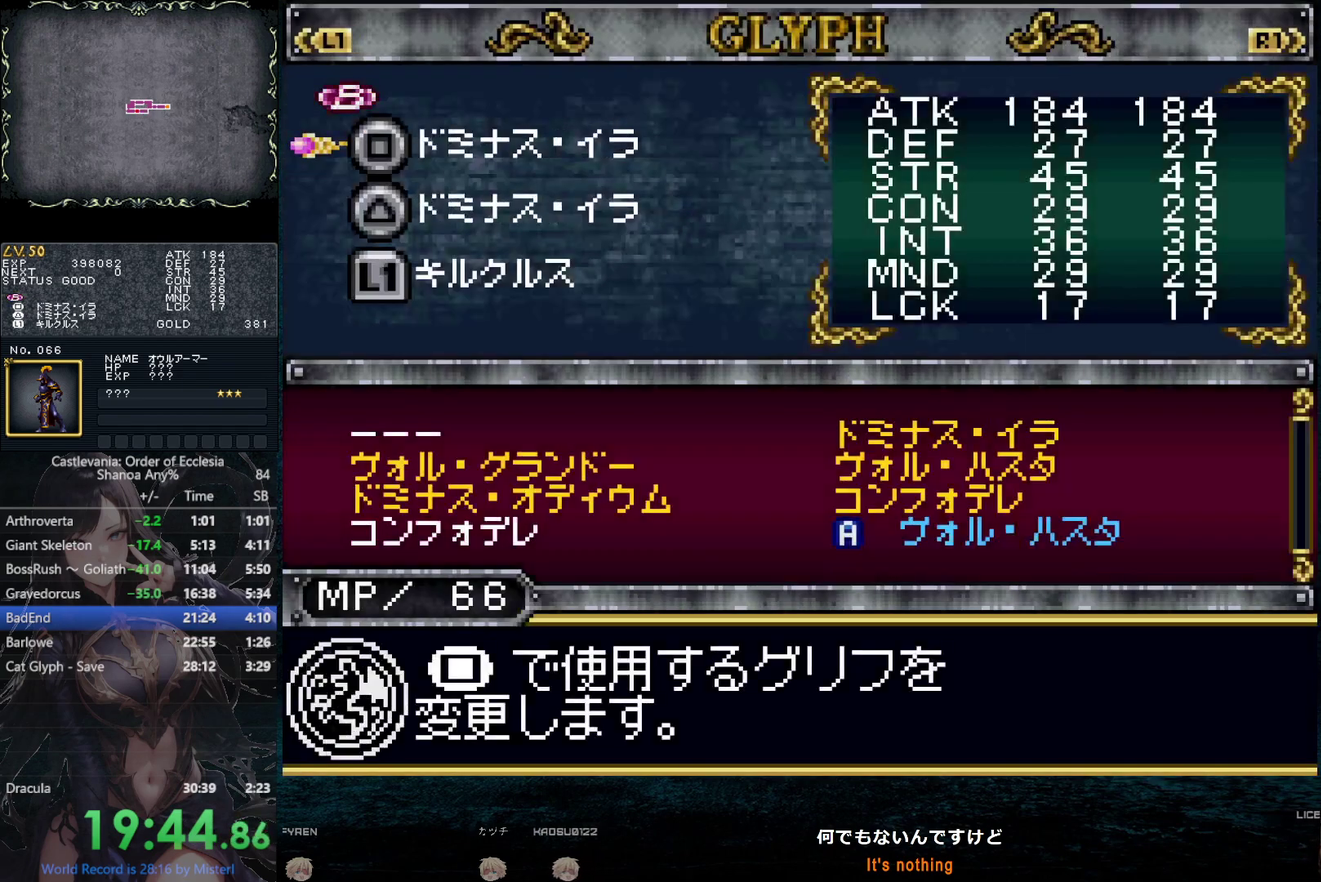
{"buttons": ["CROSS", "DPAD_DOWN"], "left_stick": "center", "right_stick": "center", "events": [[83, "SQUARE", "up"], [217, "SQUARE", "down"], [283, "SQUARE", "up"], [350, "DPAD_RIGHT", "down"], [467, "CROSS", "down"], [467, "DPAD_DOWN", "down"], [500, "DPAD_RIGHT", "up"]]}
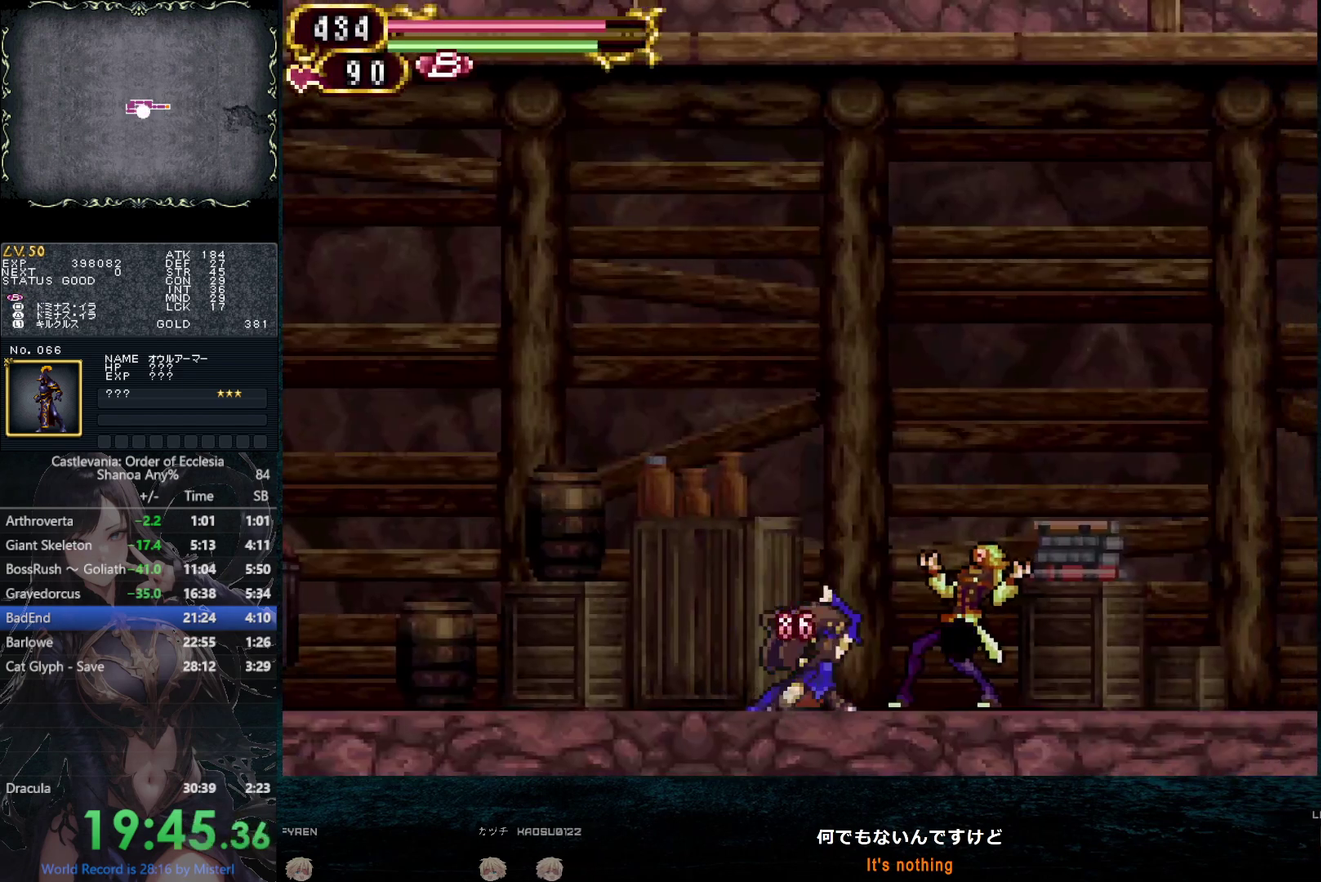
{"buttons": ["DPAD_DOWN", "DPAD_RIGHT"], "left_stick": "center", "right_stick": "center", "events": [[50, "CROSS", "up"], [133, "TRIANGLE", "down"], [183, "DPAD_RIGHT", "down"], [183, "TRIANGLE", "up"], [267, "TRIANGLE", "down"], [350, "TRIANGLE", "up"]]}
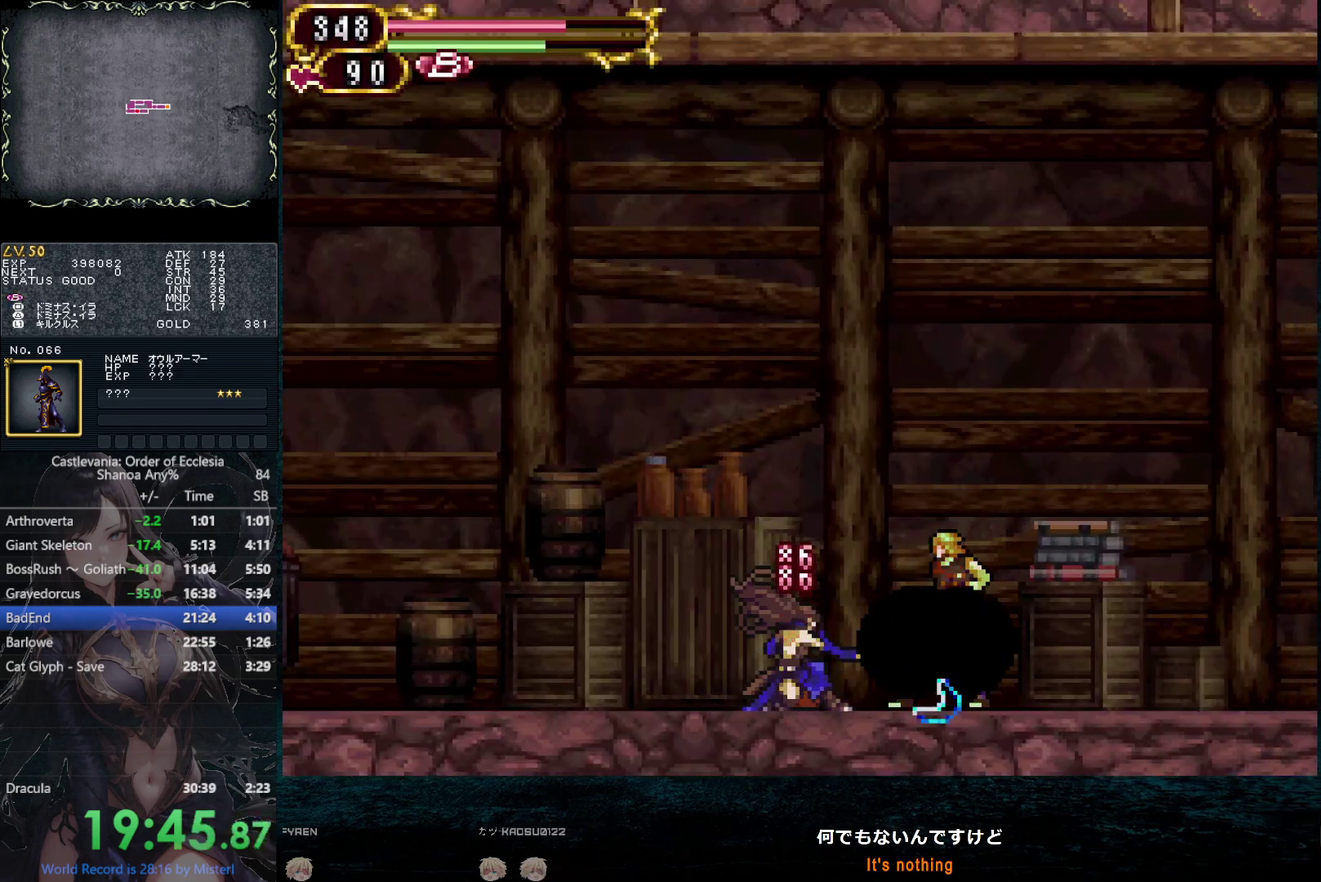
{"buttons": ["DPAD_DOWN", "DPAD_RIGHT"], "left_stick": "center", "right_stick": "center", "events": [[350, "CIRCLE", "down"], [400, "CIRCLE", "up"]]}
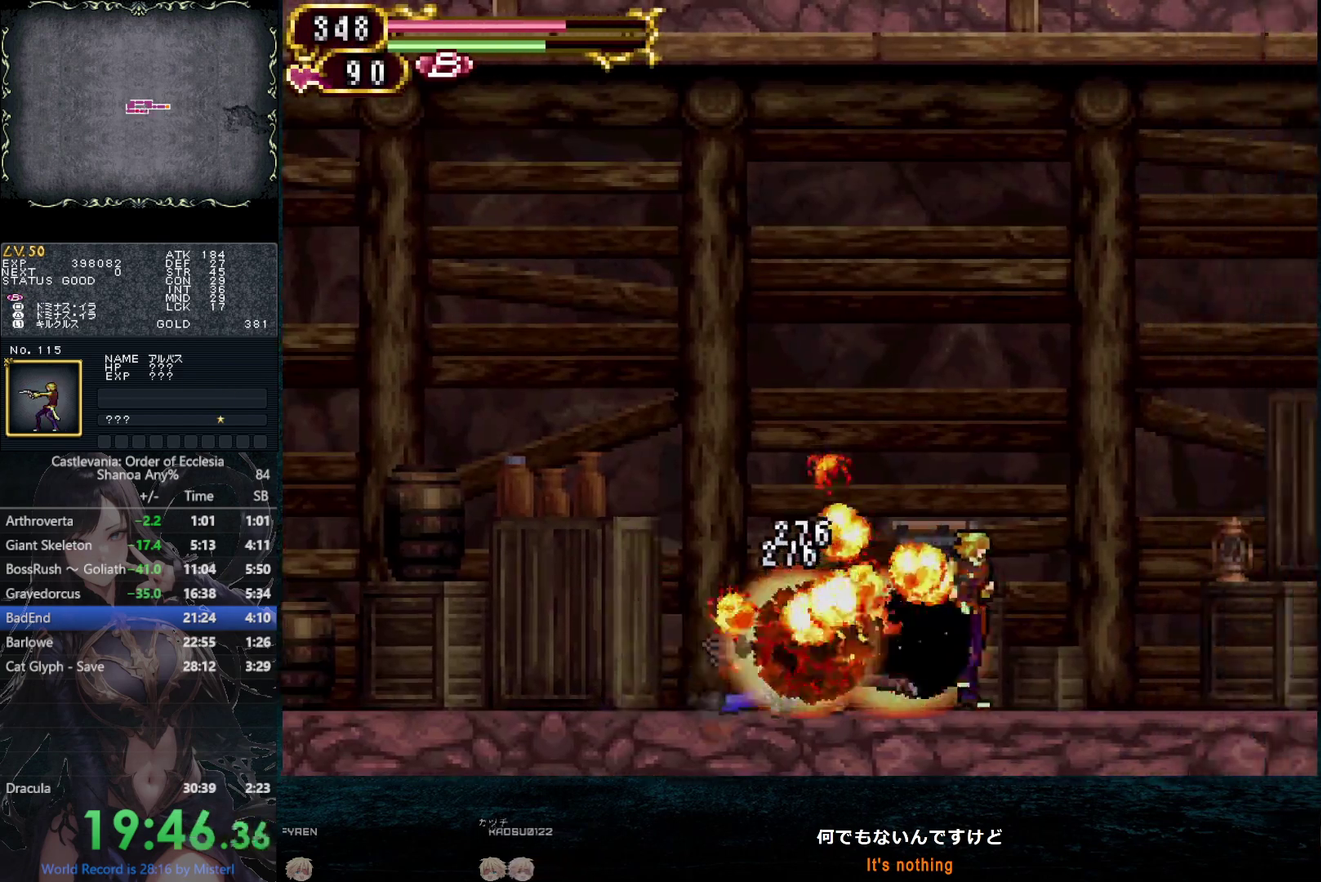
{"buttons": ["CIRCLE", "DPAD_DOWN", "DPAD_RIGHT"], "left_stick": "down", "right_stick": "center", "events": [[50, "CIRCLE", "down"], [100, "CIRCLE", "up"], [367, "left_stick", "down"], [500, "CIRCLE", "down"]]}